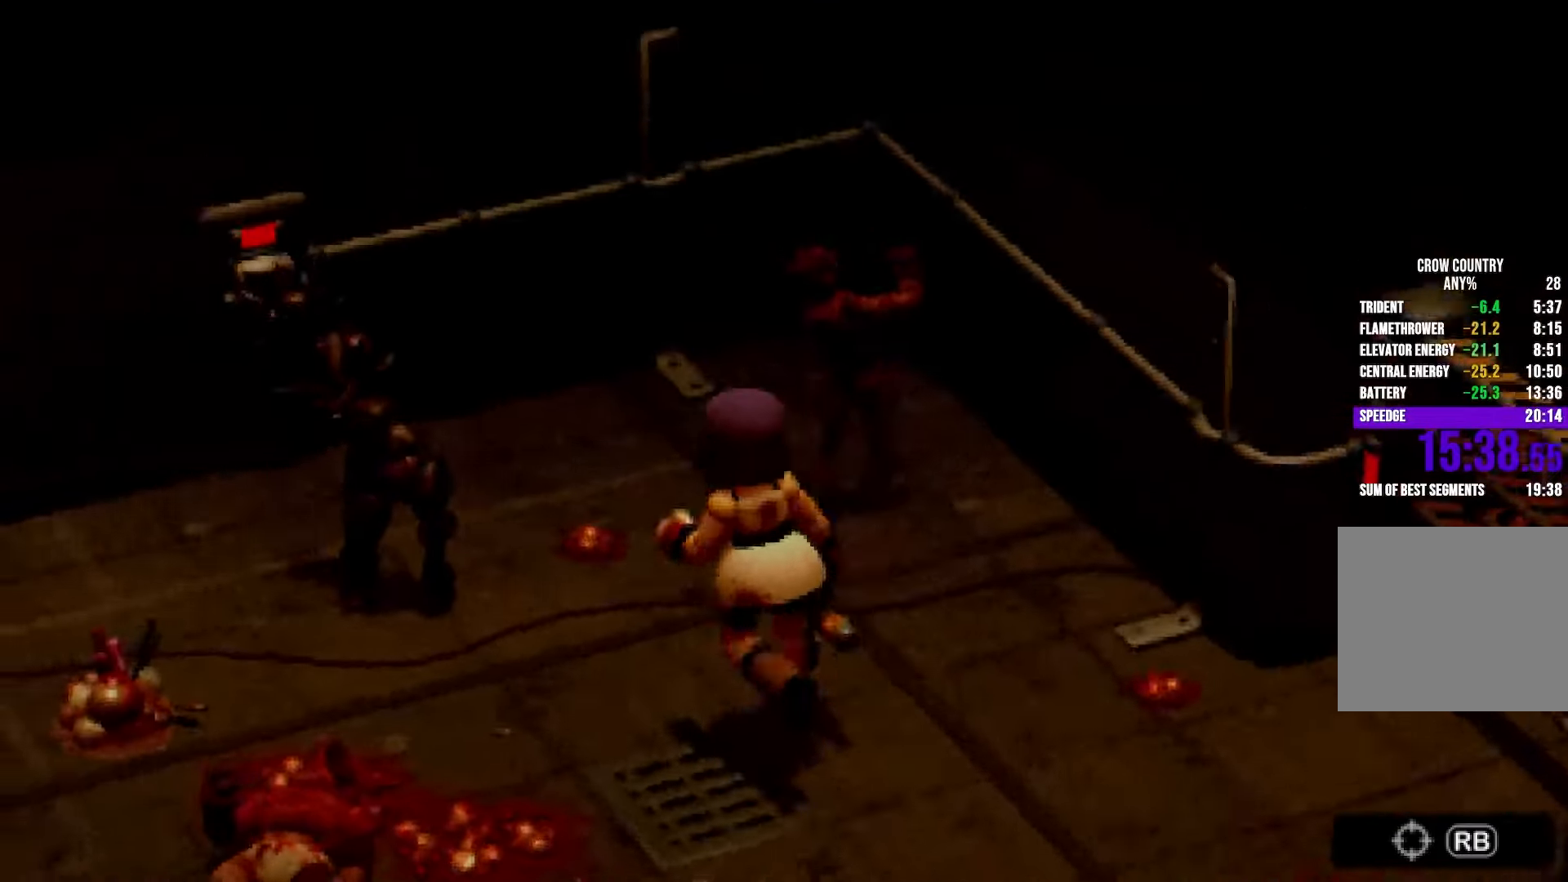
Gameplay with a controller (Xbox layout); each line is a JSON object with the inputs held at the frame after it. "events" lists button and stick changes between this image and that frame as [ms after this image, input, new state], when the widget could be followed in between. Not read: DPAD_RIGHT DPAD_UP L3 R3 SELECT START.
{"buttons": ["R2"], "left_stick": "up-left", "right_stick": "center", "events": [[117, "left_stick", "up"], [183, "right_stick", "center"], [350, "left_stick", "up-left"]]}
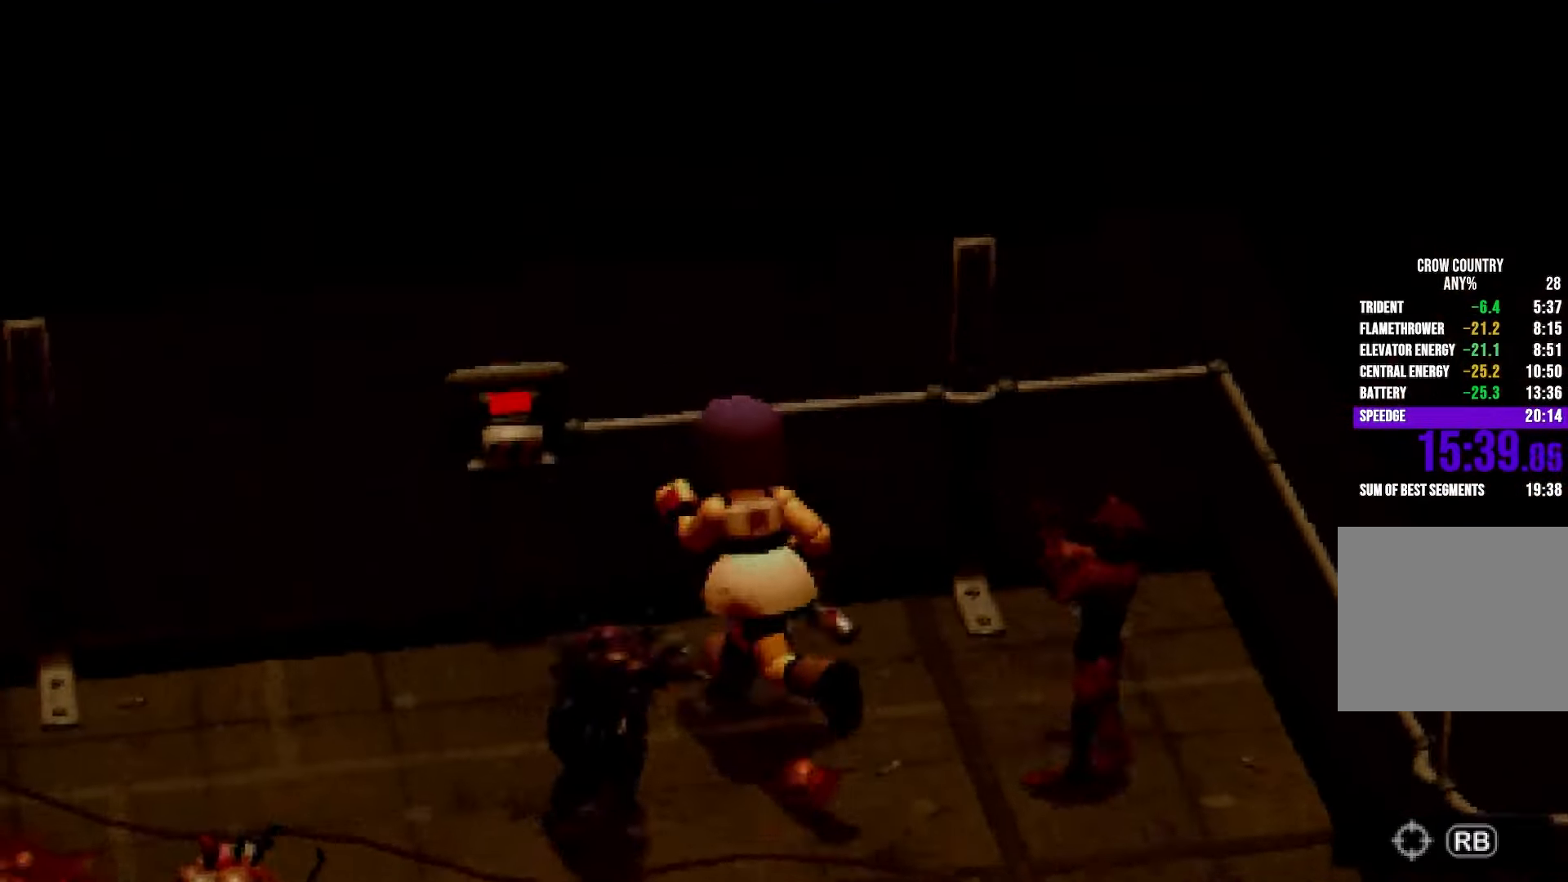
{"buttons": ["L2"], "left_stick": "up", "right_stick": "center", "events": [[150, "A", "down"], [167, "L2", "down"], [167, "R2", "up"], [217, "A", "up"], [300, "A", "down"], [317, "left_stick", "up"], [350, "A", "up"], [433, "A", "down"], [483, "A", "up"]]}
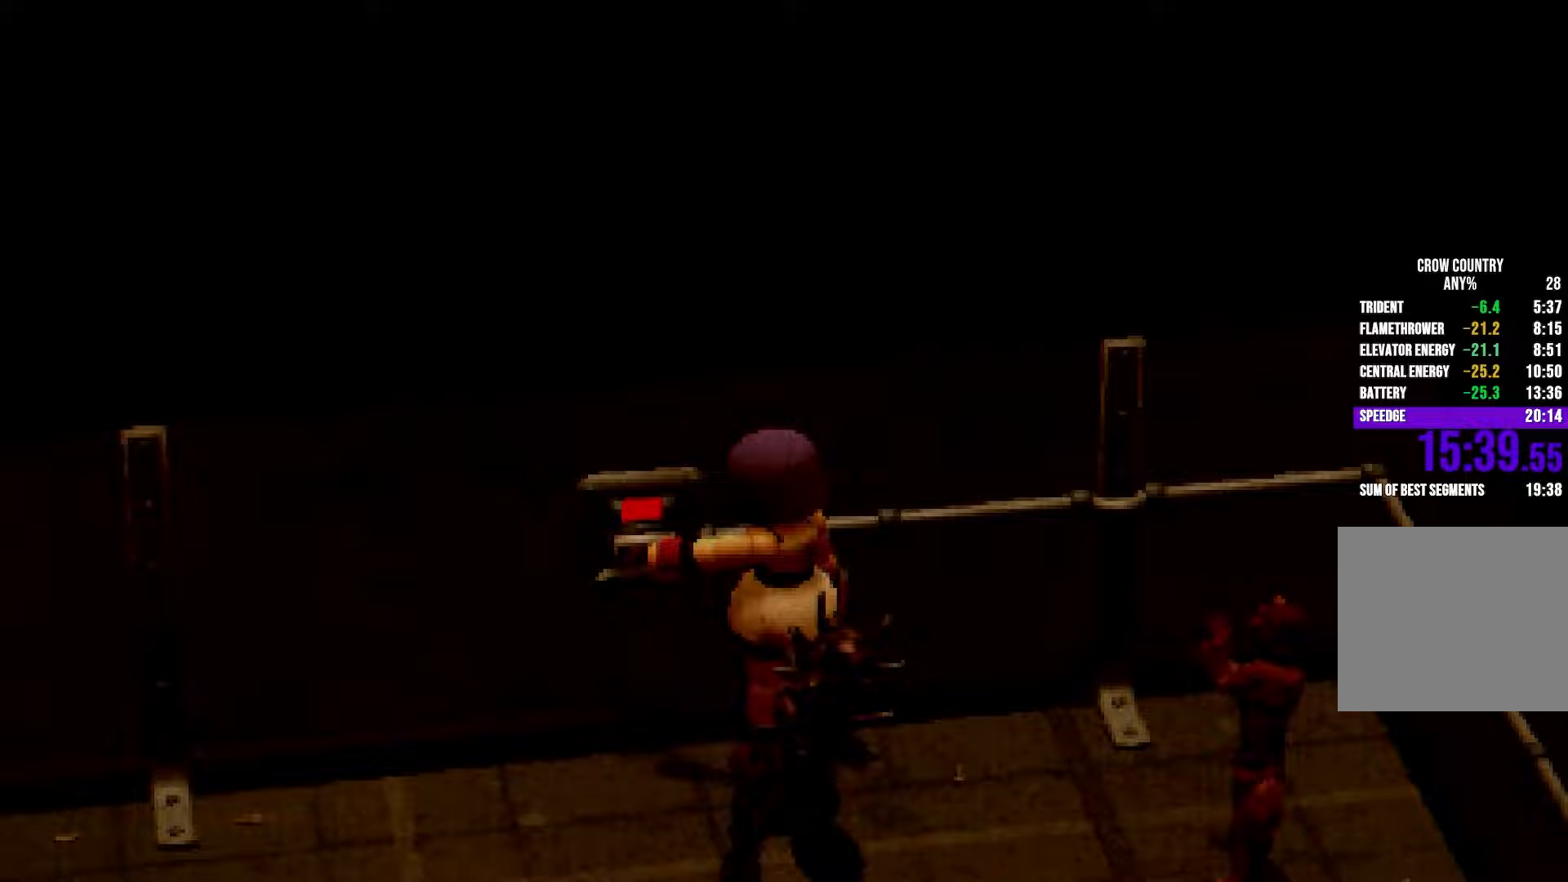
{"buttons": ["R2"], "left_stick": "right", "right_stick": "center", "events": [[50, "A", "down"], [100, "L2", "up"], [117, "A", "up"], [183, "left_stick", "right"], [317, "R2", "down"]]}
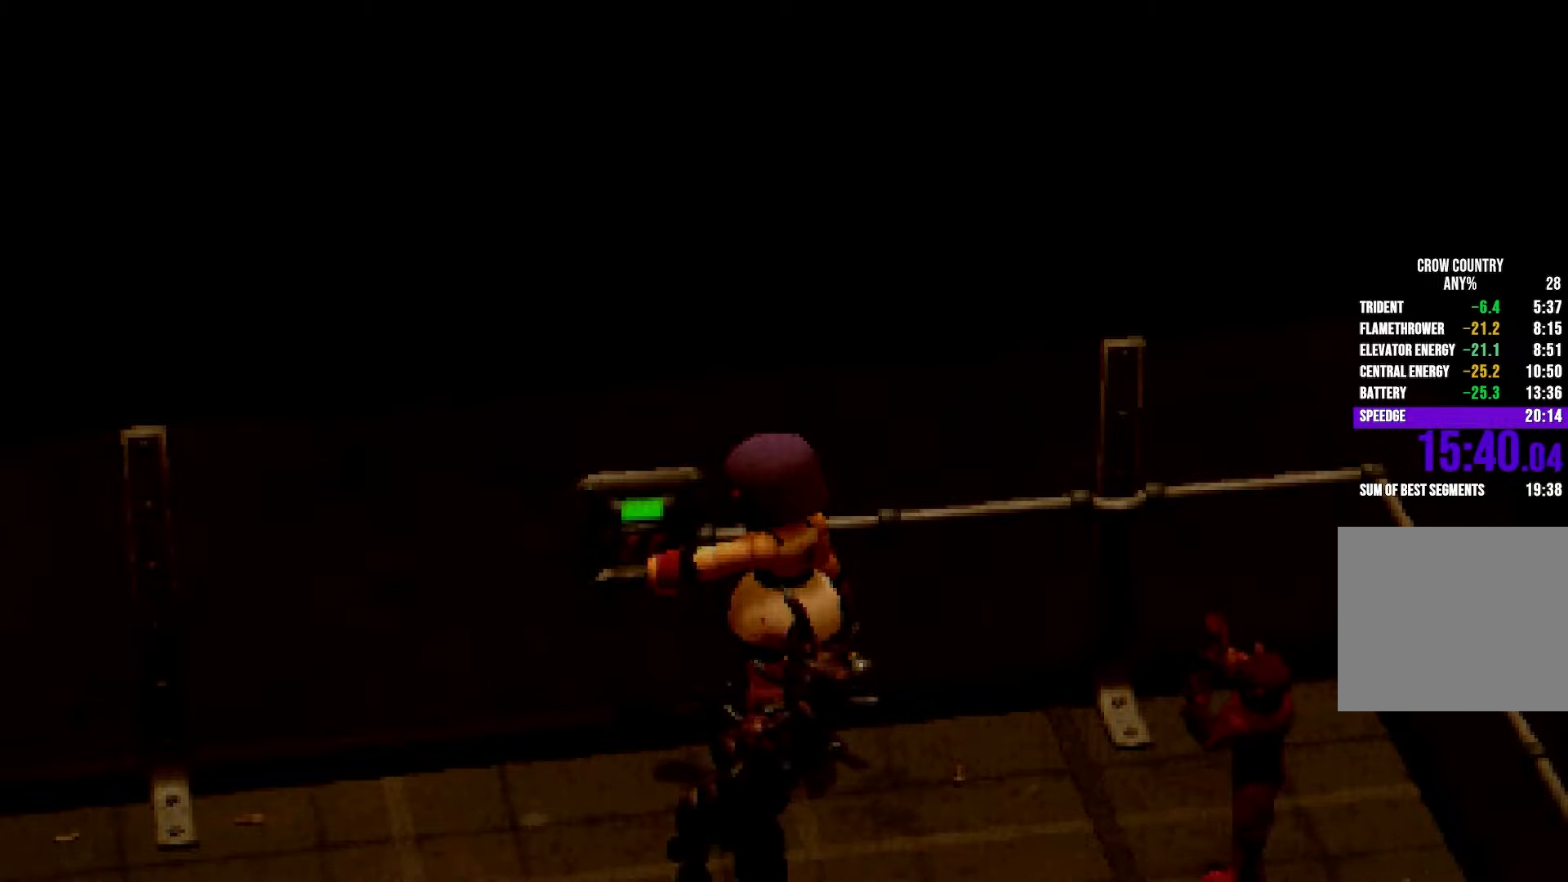
{"buttons": ["R2"], "left_stick": "up-right", "right_stick": "right"}
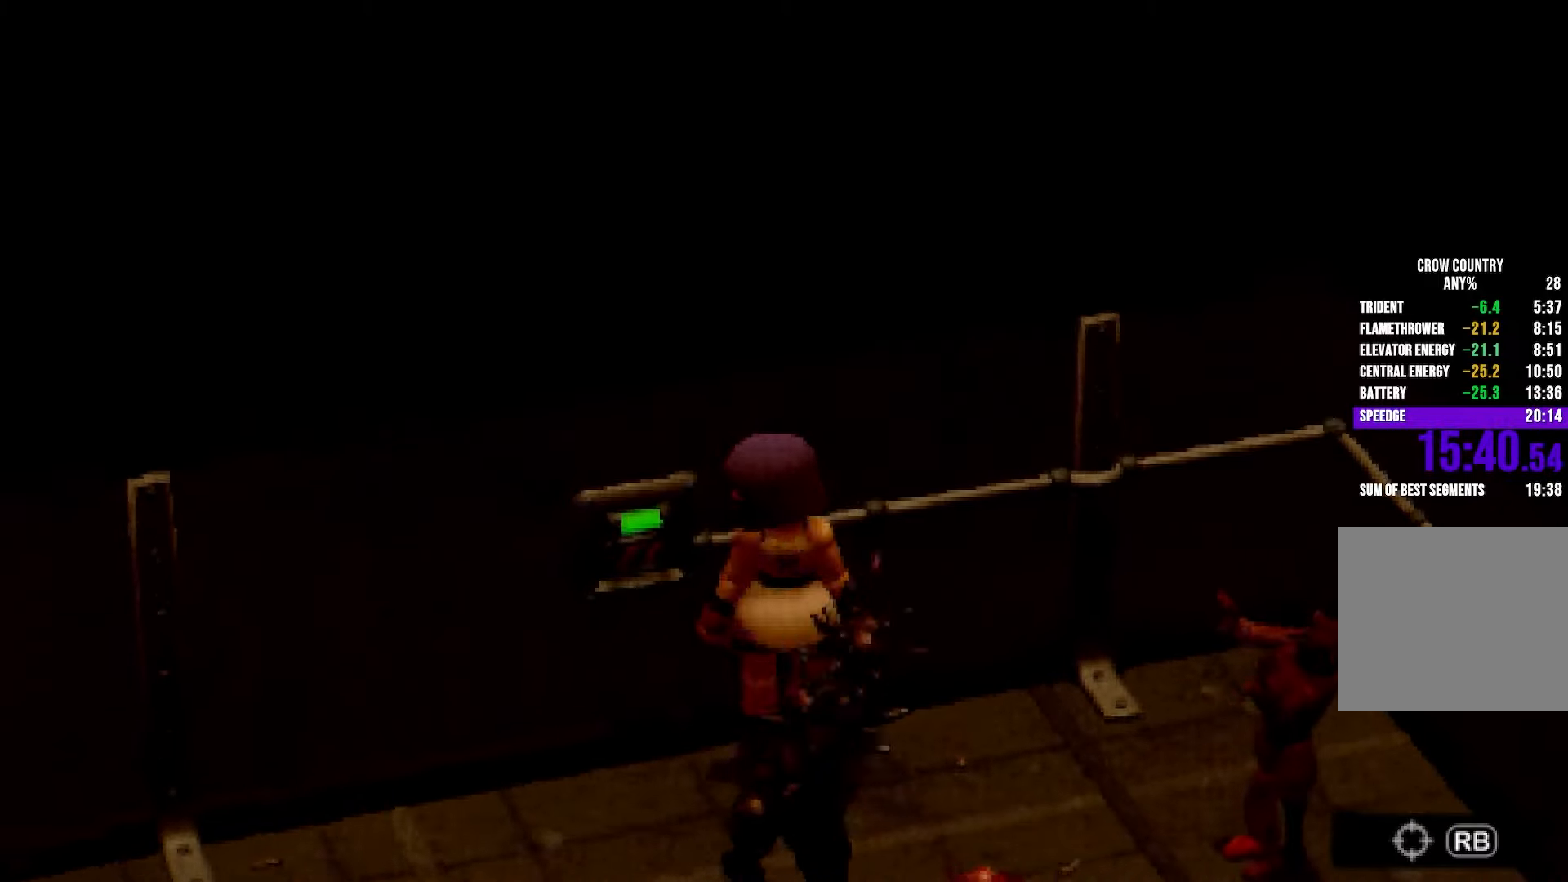
{"buttons": ["R2"], "left_stick": "down-right", "right_stick": "center"}
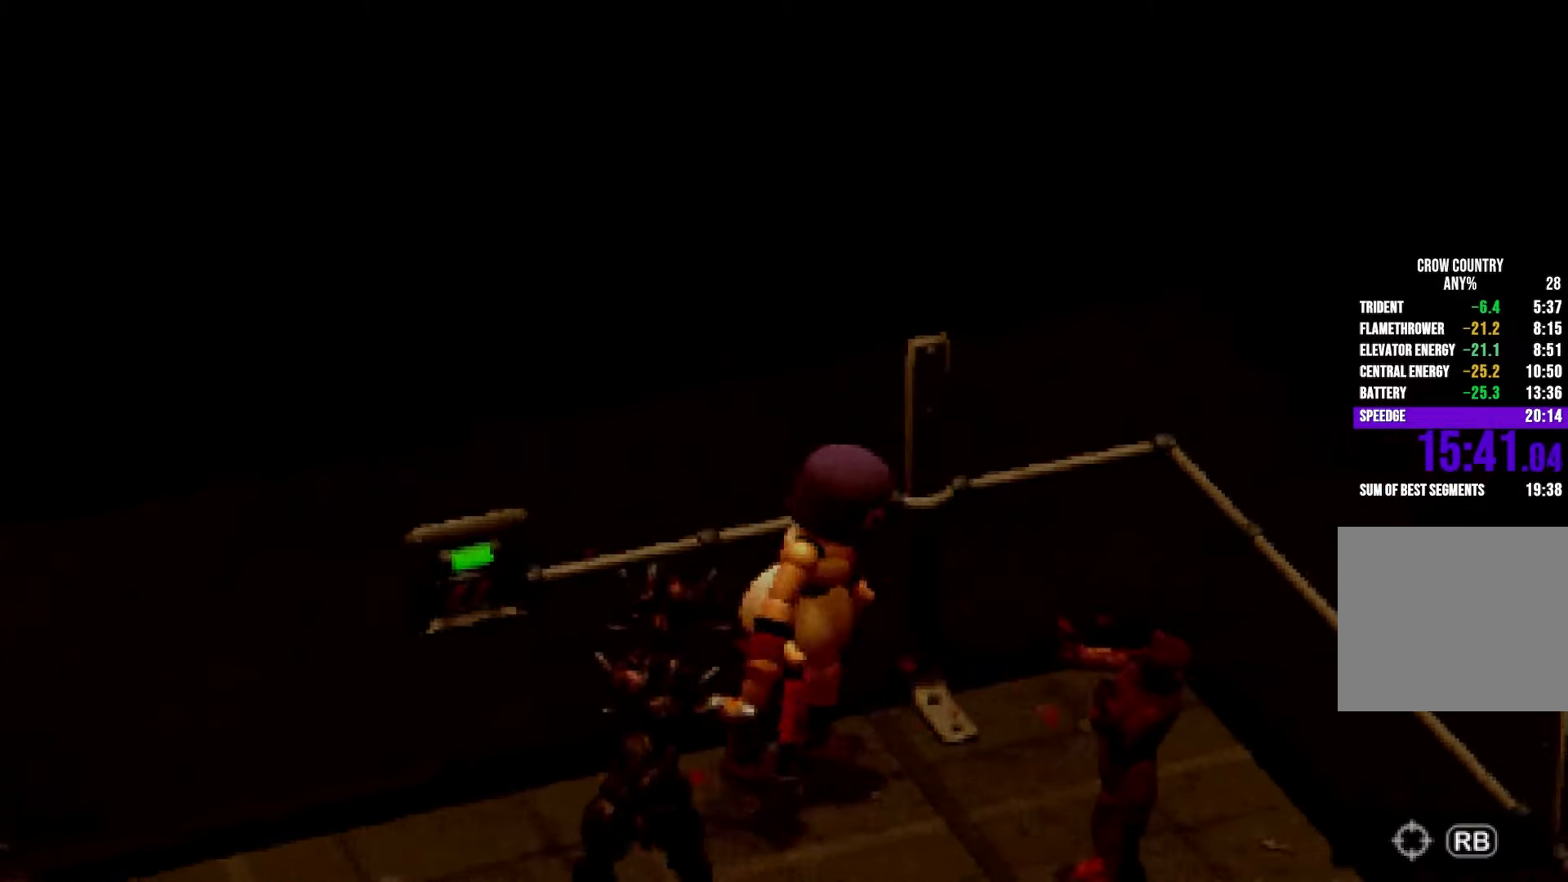
{"buttons": ["R2"], "left_stick": "down", "right_stick": "right", "events": [[33, "left_stick", "down"], [117, "right_stick", "left"], [267, "right_stick", "center"], [417, "right_stick", "right"]]}
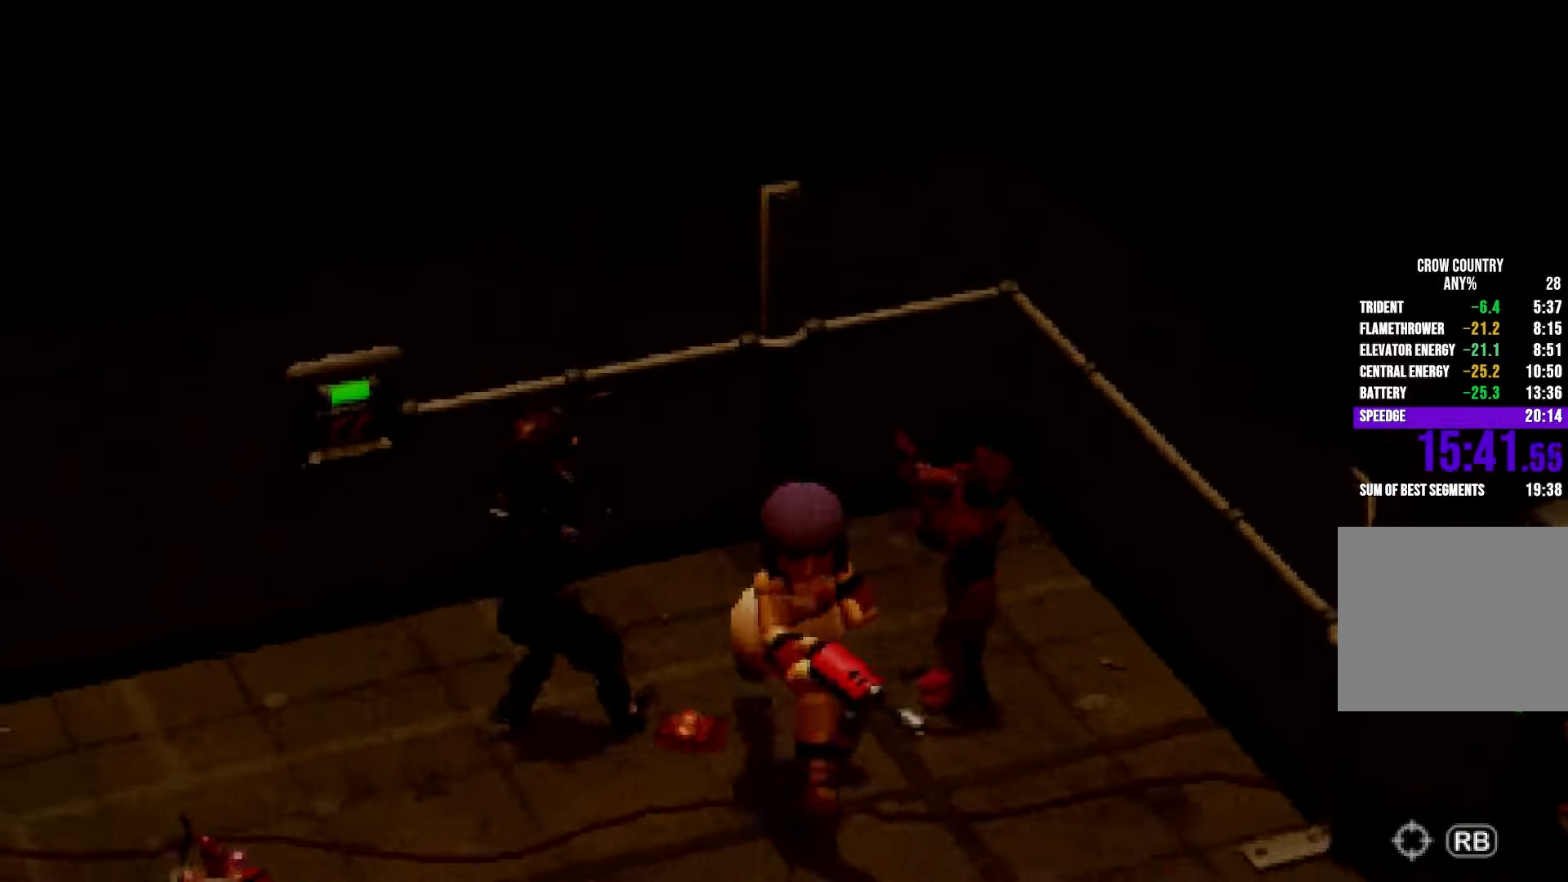
{"buttons": ["R2", "DPAD_LEFT"], "left_stick": "right", "right_stick": "right"}
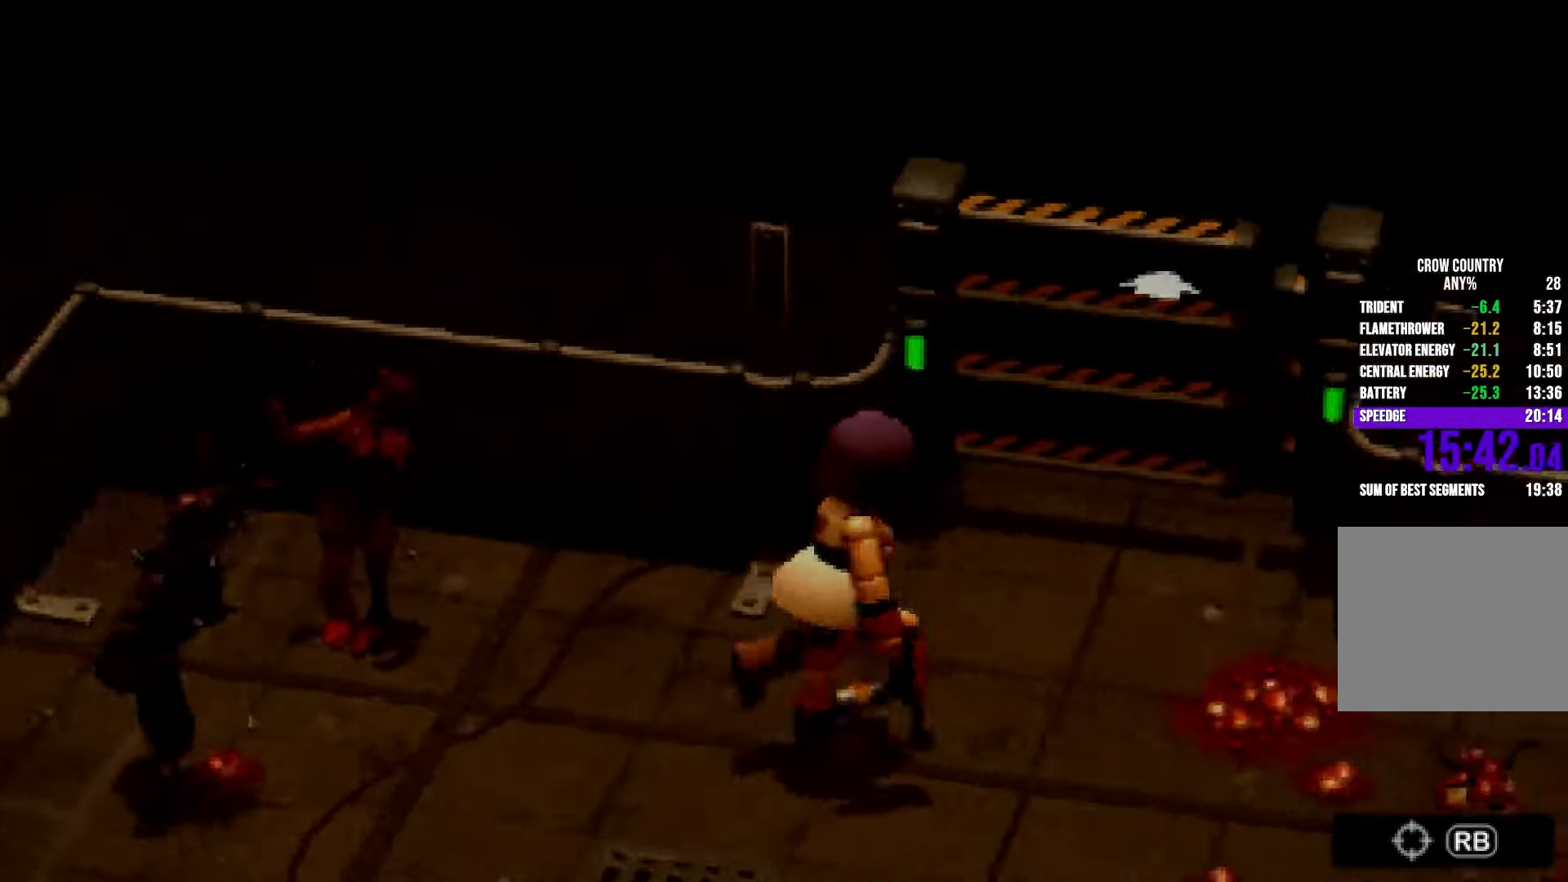
{"buttons": ["R2"], "left_stick": "up", "right_stick": "center"}